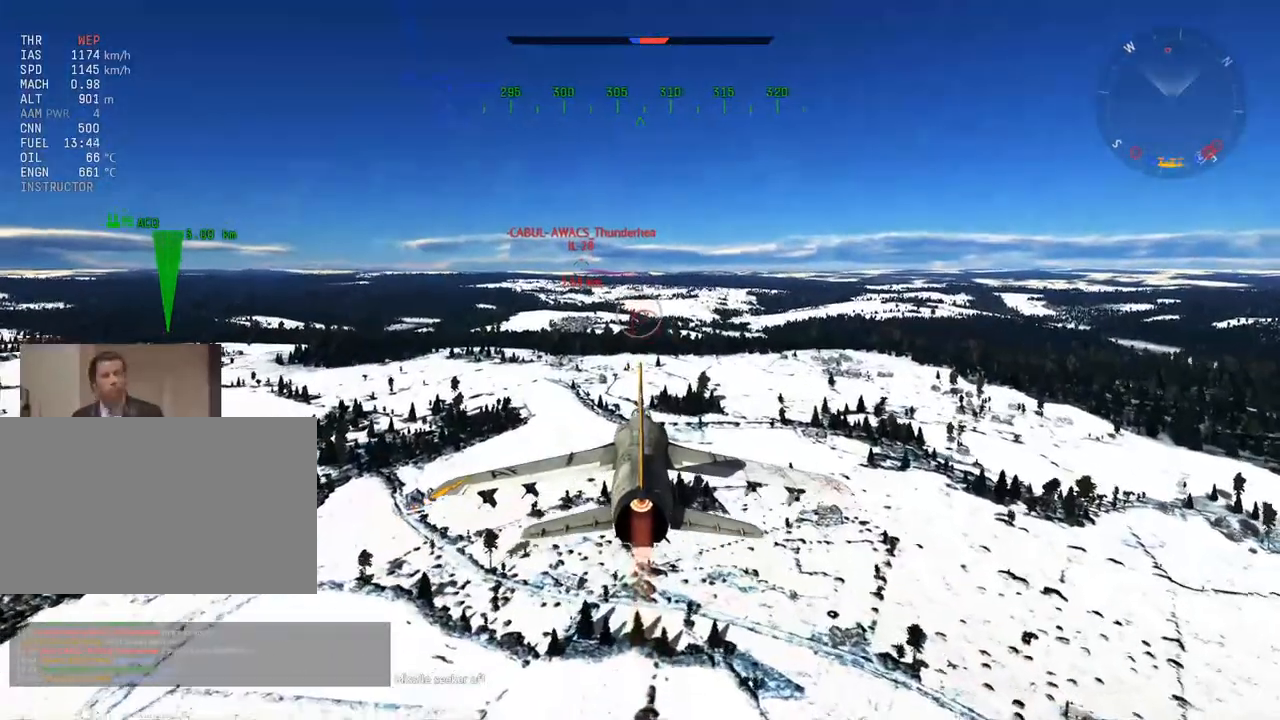
Gameplay with keyboard and mouse; each line is a JSON object with the keys and mouse buttons held at the frame after it. "events" lists presses ("down") and releases ("up") of "1", "2", "3", "4", "5", "a", "alt", "c", "caps_lock", "ctrl", "d", "e", "f", "g", "q", "r", "s", "shift", "space", "t", "tab", "v", "w", "x", "z", "mouse_left", "mouse_wheel" and "mouse_right" between this image and that frame as [ms after this image, input, new state], when the widget could be followed in between. "mouse_left", "mouse_wheel", "mouse_right" = the "left", "wheel", "right" buttons of the "mouse" list. No other keys are recorded. "wheel" means that the mouse wheel is clicked or scrolled. "mouse_move" is the direction in which the mouse moves at that frame (one of eight, or "still"), when it could be read.
{"keys": ["w"], "mouse": [], "mouse_move": "still", "events": [[217, "a", "down"], [400, "a", "up"]]}
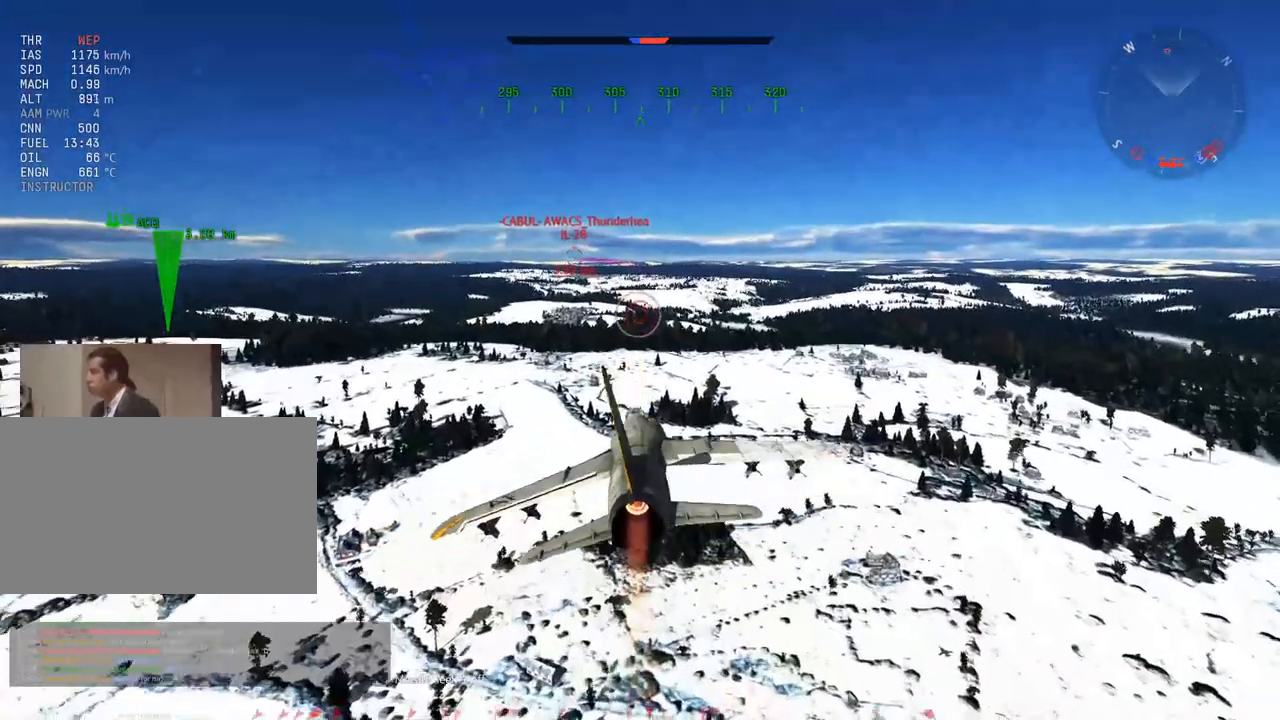
{"keys": ["w"], "mouse": [], "mouse_move": "still", "events": [[133, "a", "down"], [283, "a", "up"]]}
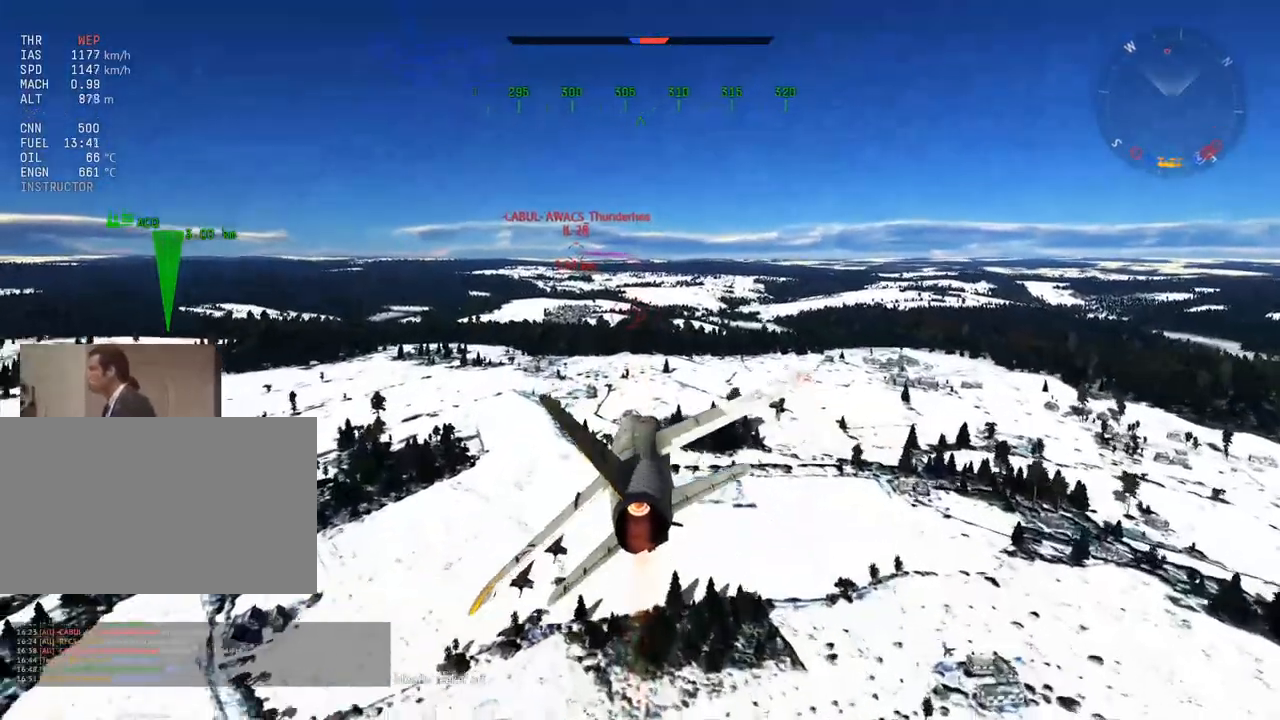
{"keys": ["w"], "mouse": [], "mouse_move": "still", "events": [[384, "a", "down"], [484, "a", "up"]]}
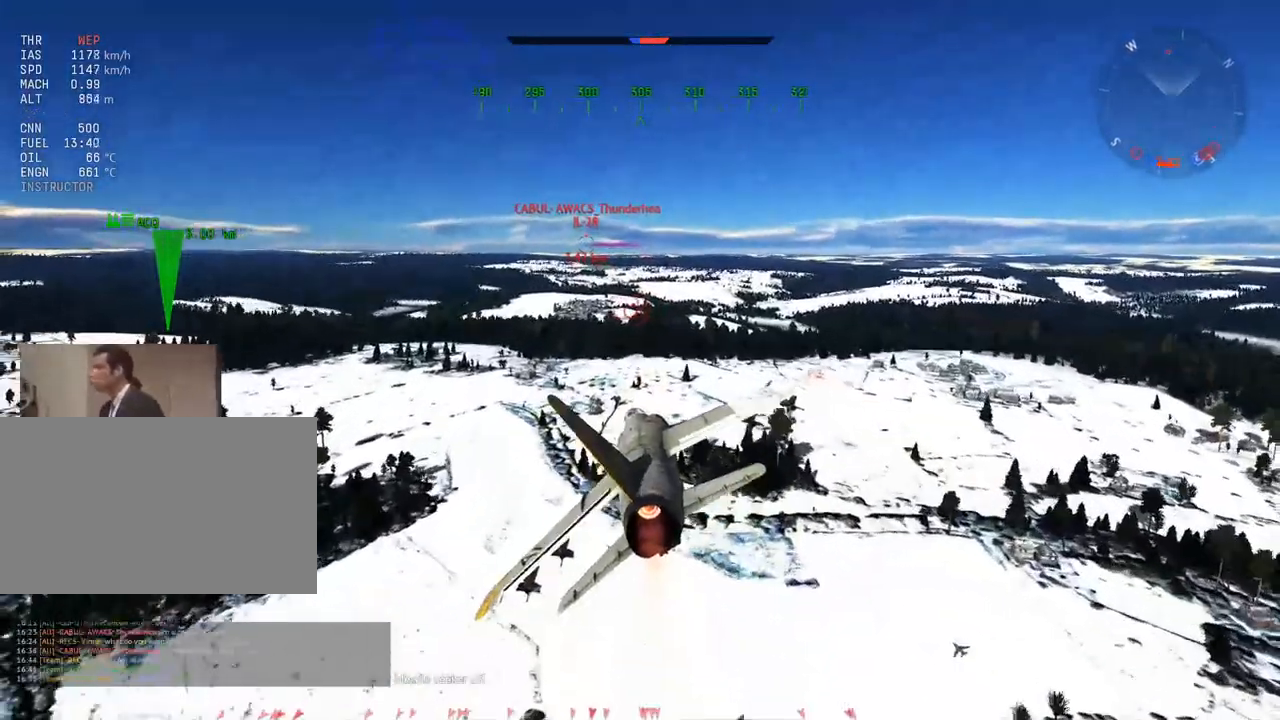
{"keys": ["w"], "mouse": [], "mouse_move": "still", "events": []}
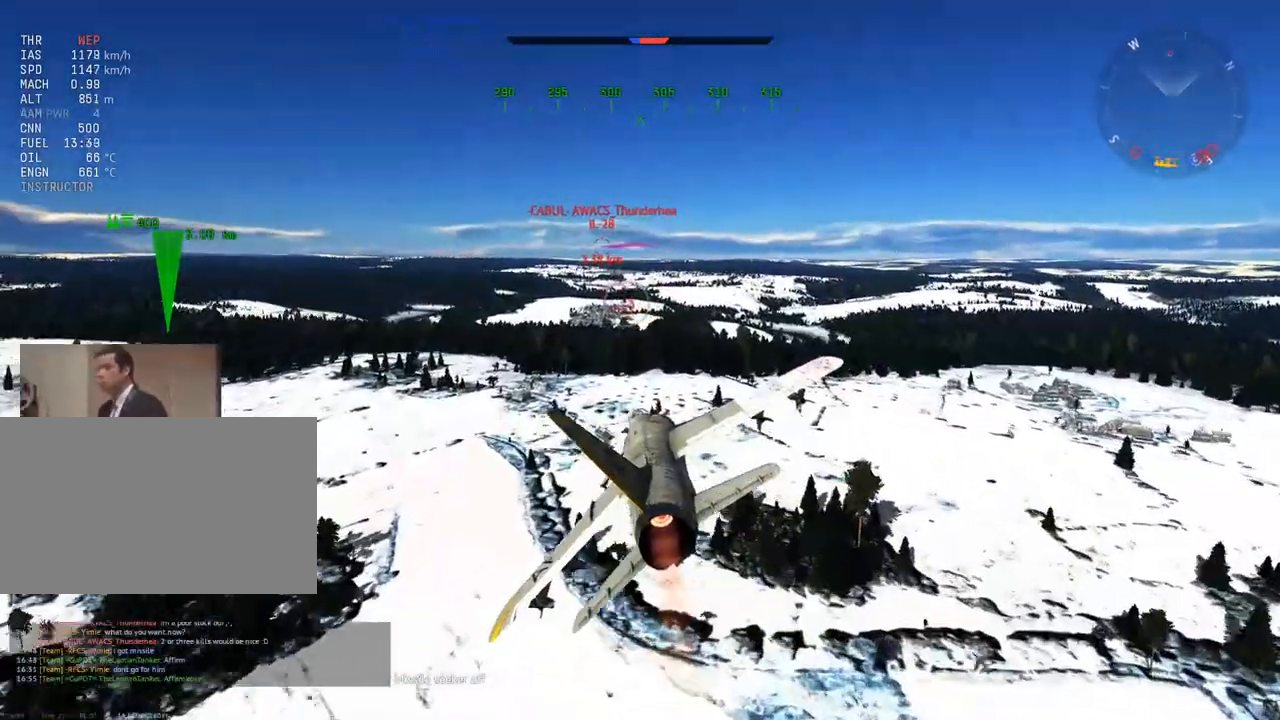
{"keys": ["w"], "mouse": [], "mouse_move": "still", "events": []}
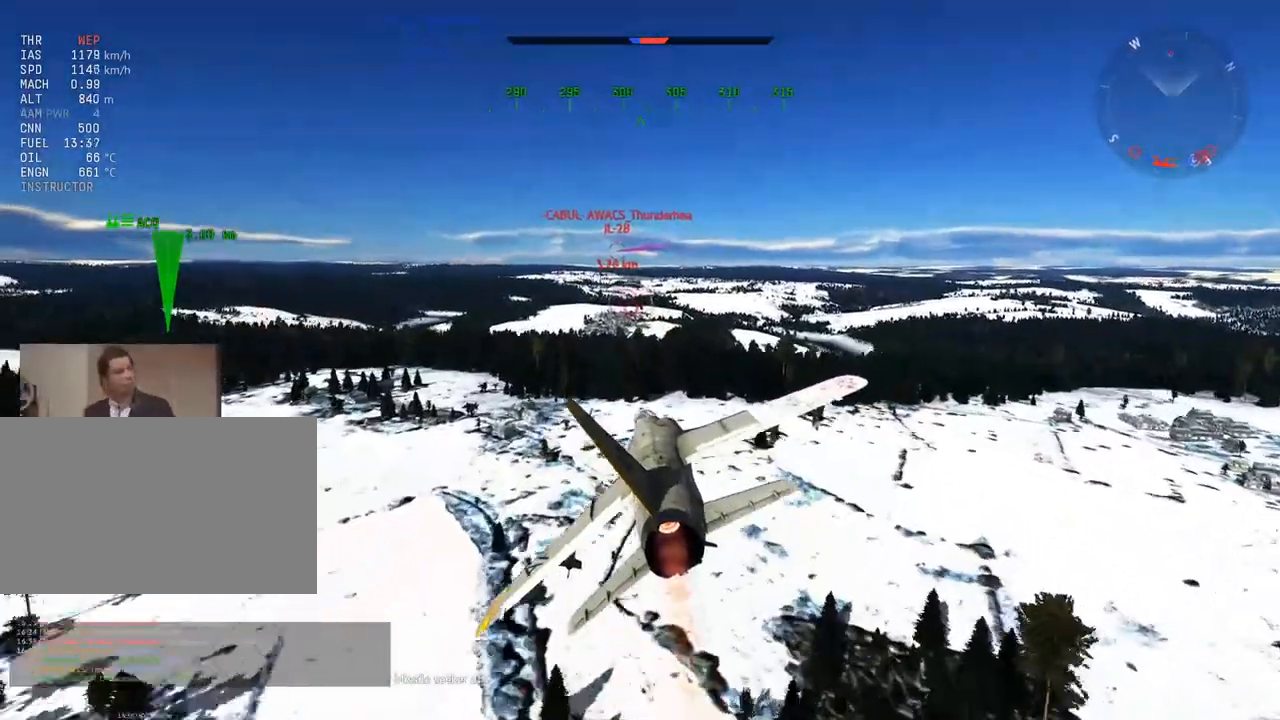
{"keys": ["w"], "mouse": [], "mouse_move": "still", "events": []}
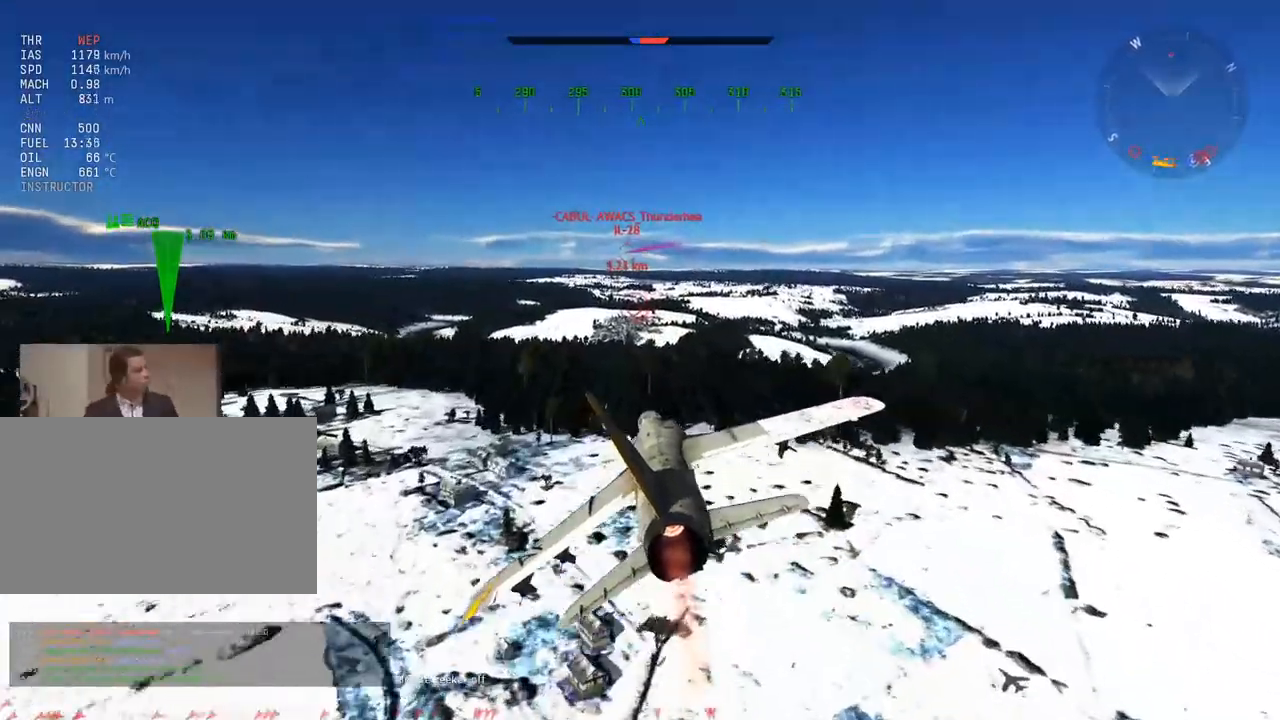
{"keys": [], "mouse": [], "mouse_move": "still", "events": [[367, "w", "up"]]}
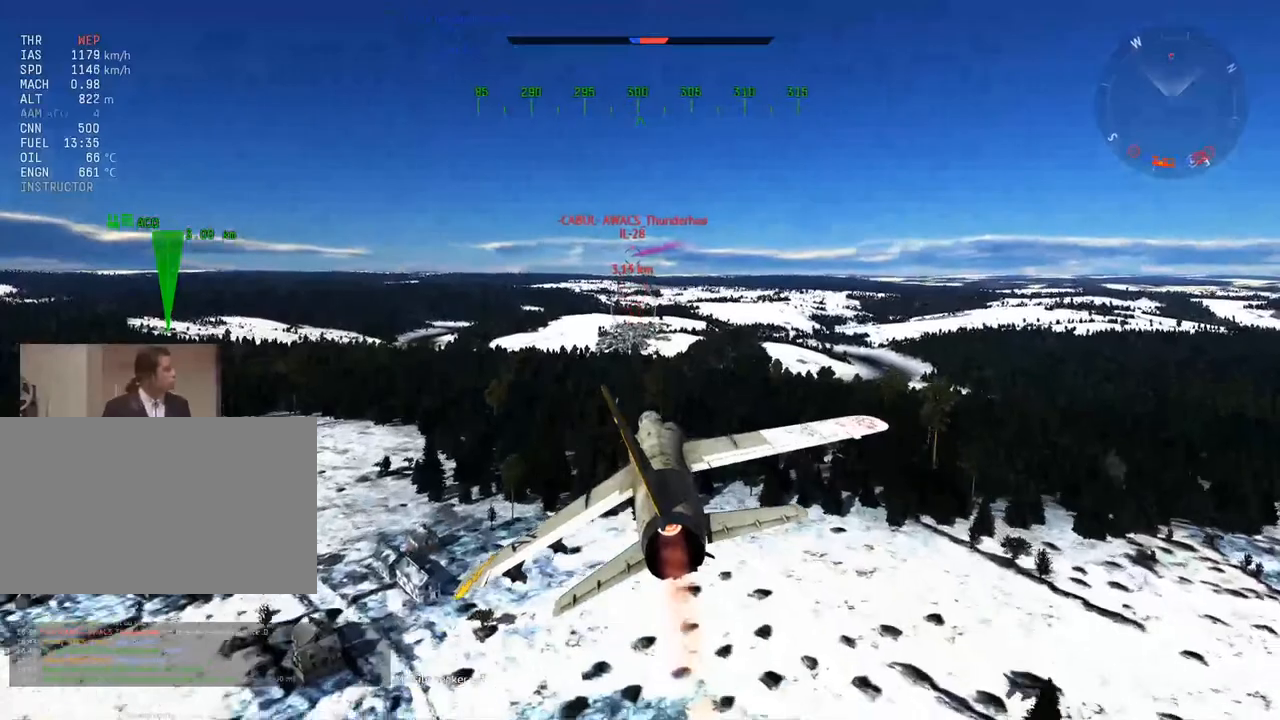
{"keys": [], "mouse": [], "mouse_move": "still", "events": []}
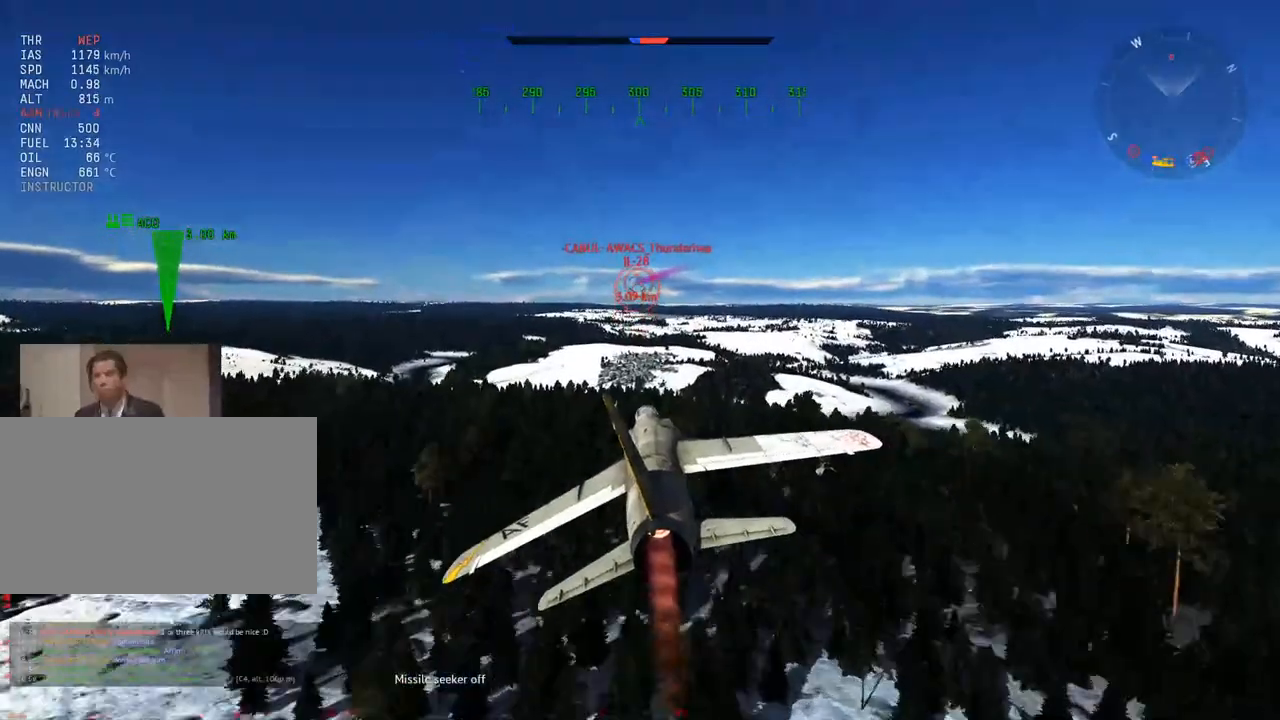
{"keys": [], "mouse": [], "mouse_move": "still", "events": [[167, "r", "down"], [251, "r", "up"]]}
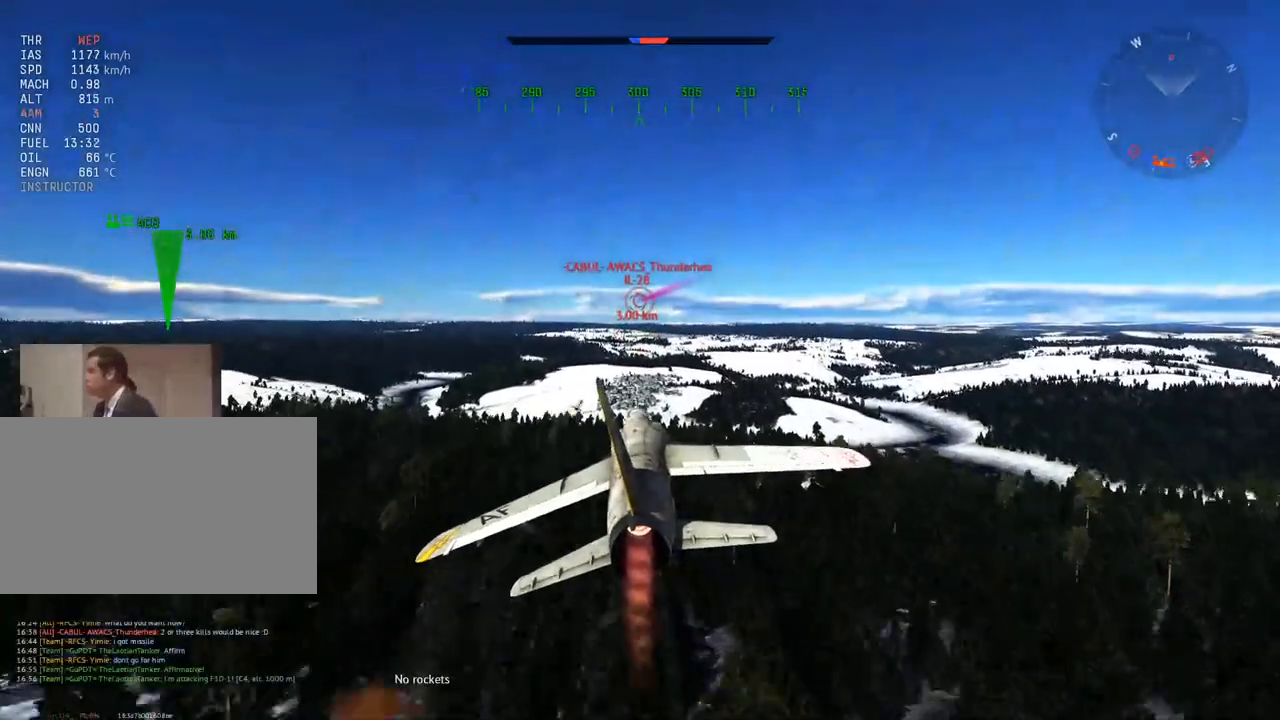
{"keys": [], "mouse": [], "mouse_move": "still", "events": [[317, "x", "down"], [367, "x", "up"]]}
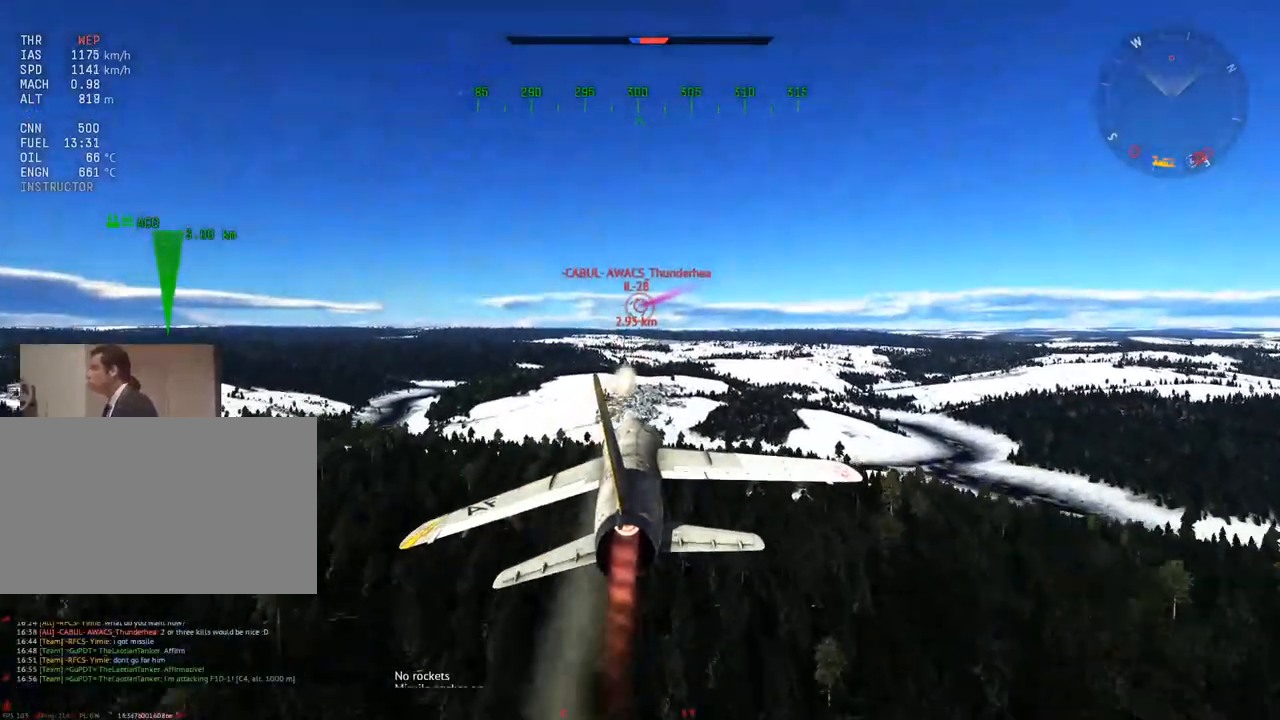
{"keys": [], "mouse": [], "mouse_move": "still", "events": [[150, "r", "down"], [234, "r", "up"], [334, "r", "down"], [384, "r", "up"]]}
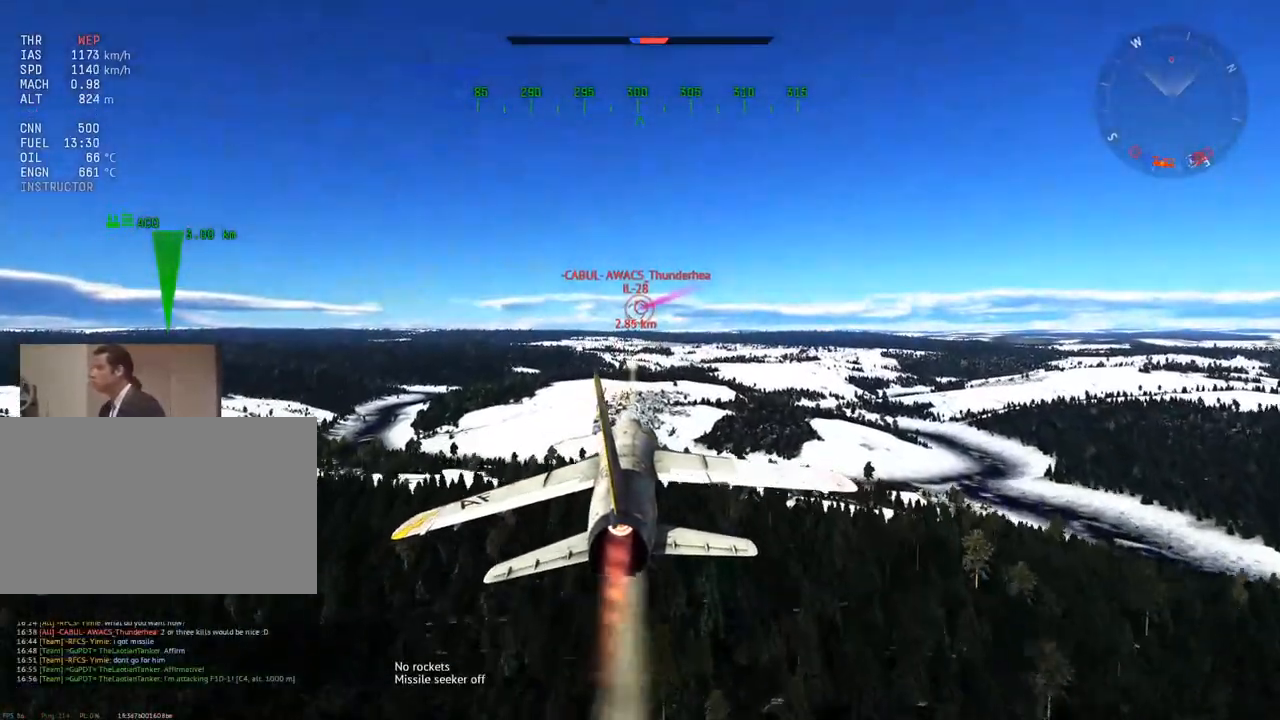
{"keys": ["r"], "mouse": [], "mouse_move": "still", "events": [[17, "r", "down"], [67, "r", "up"], [167, "r", "down"], [200, "r", "up"], [350, "r", "down"], [400, "r", "up"], [484, "r", "down"]]}
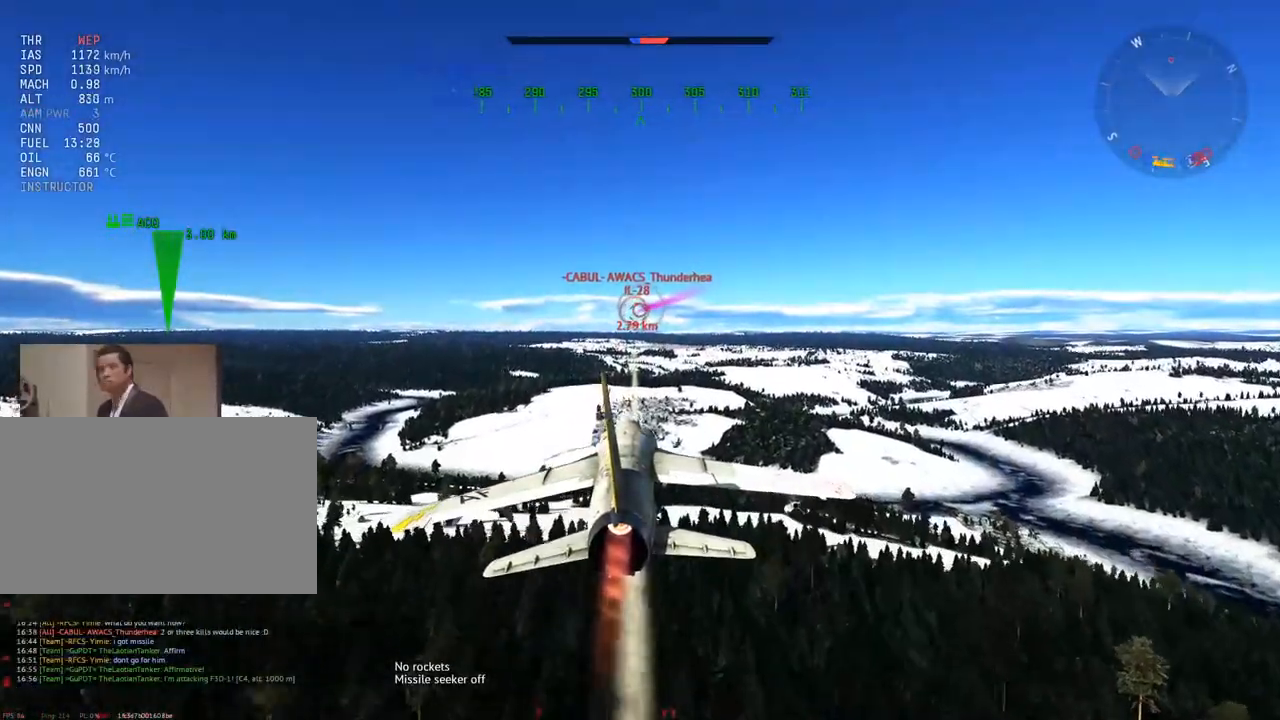
{"keys": ["a", "r"], "mouse": [], "mouse_move": "still", "events": [[34, "r", "up"], [84, "a", "down"], [167, "r", "down"], [217, "r", "up"], [317, "r", "down"], [401, "r", "up"], [501, "r", "down"]]}
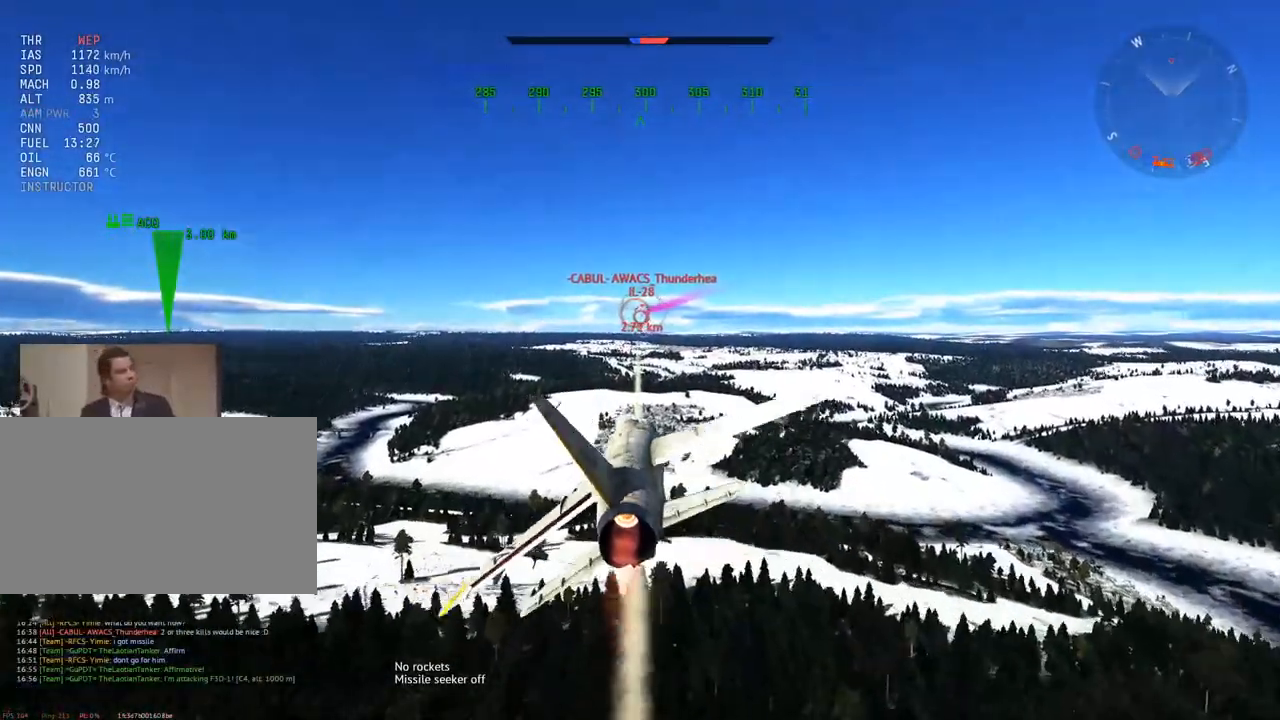
{"keys": [], "mouse": [], "mouse_move": "still", "events": [[100, "a", "up"], [100, "r", "up"], [183, "r", "down"], [283, "r", "up"], [367, "r", "down"], [467, "r", "up"]]}
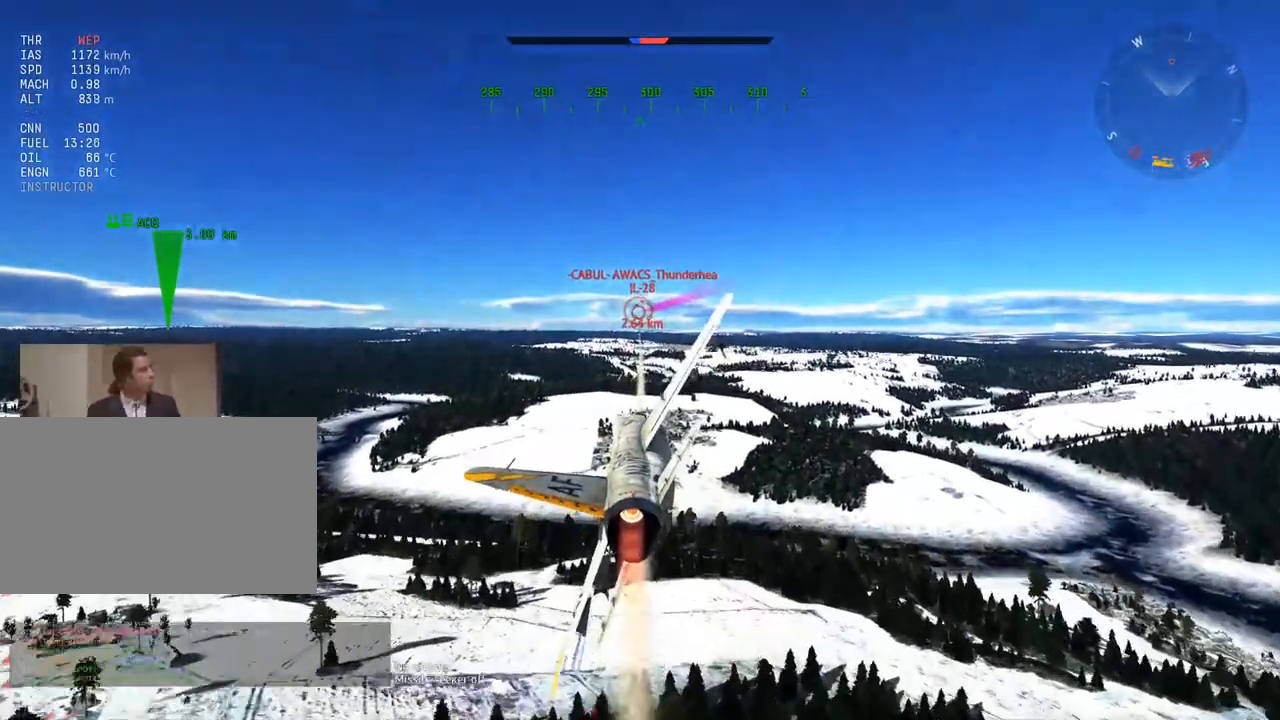
{"keys": [], "mouse": [], "mouse_move": "still", "events": [[67, "a", "down"], [67, "r", "down"], [151, "a", "up"], [151, "r", "up"], [251, "r", "down"], [301, "r", "up"]]}
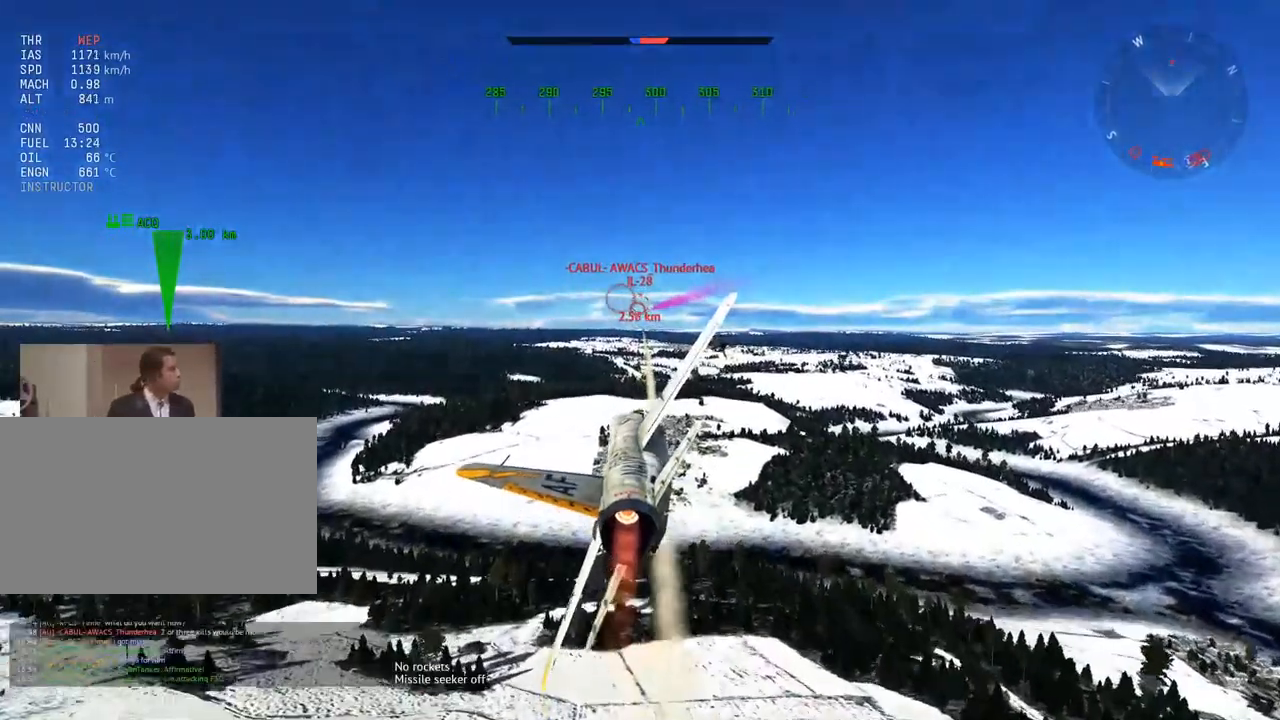
{"keys": [], "mouse": [], "mouse_move": "still", "events": [[317, "a", "down"], [400, "a", "up"]]}
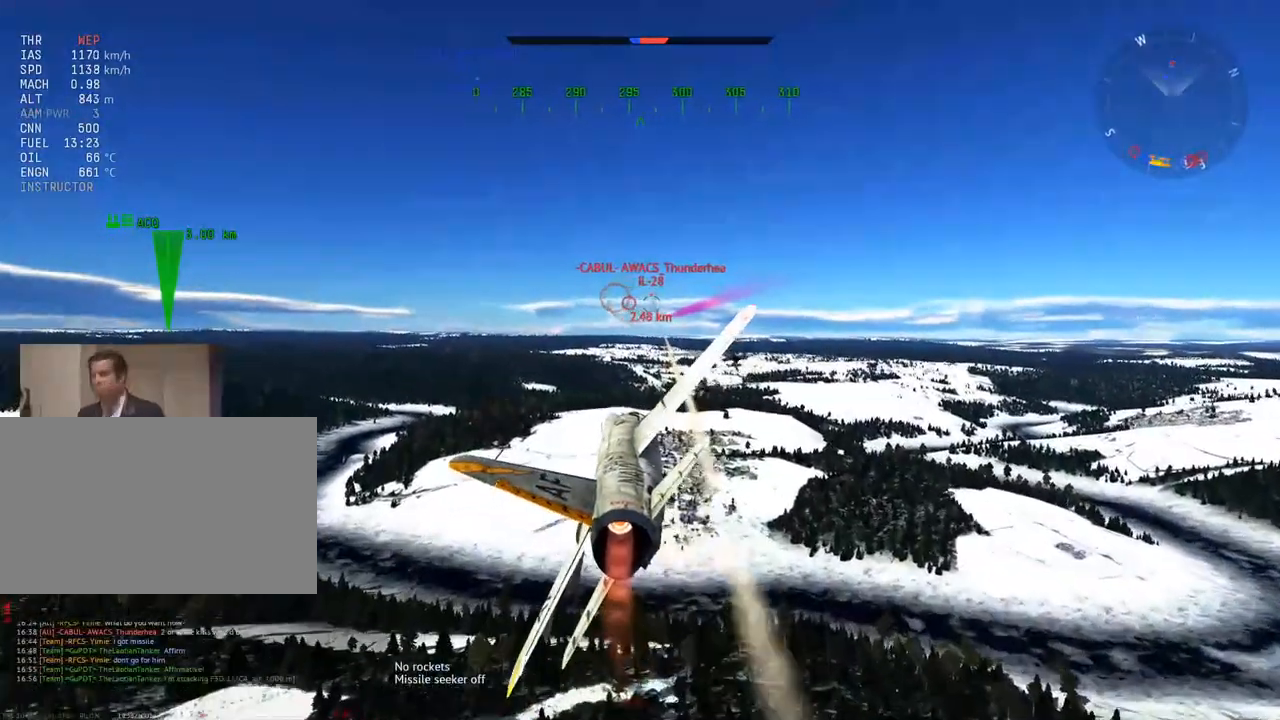
{"keys": [], "mouse": [], "mouse_move": "still", "events": []}
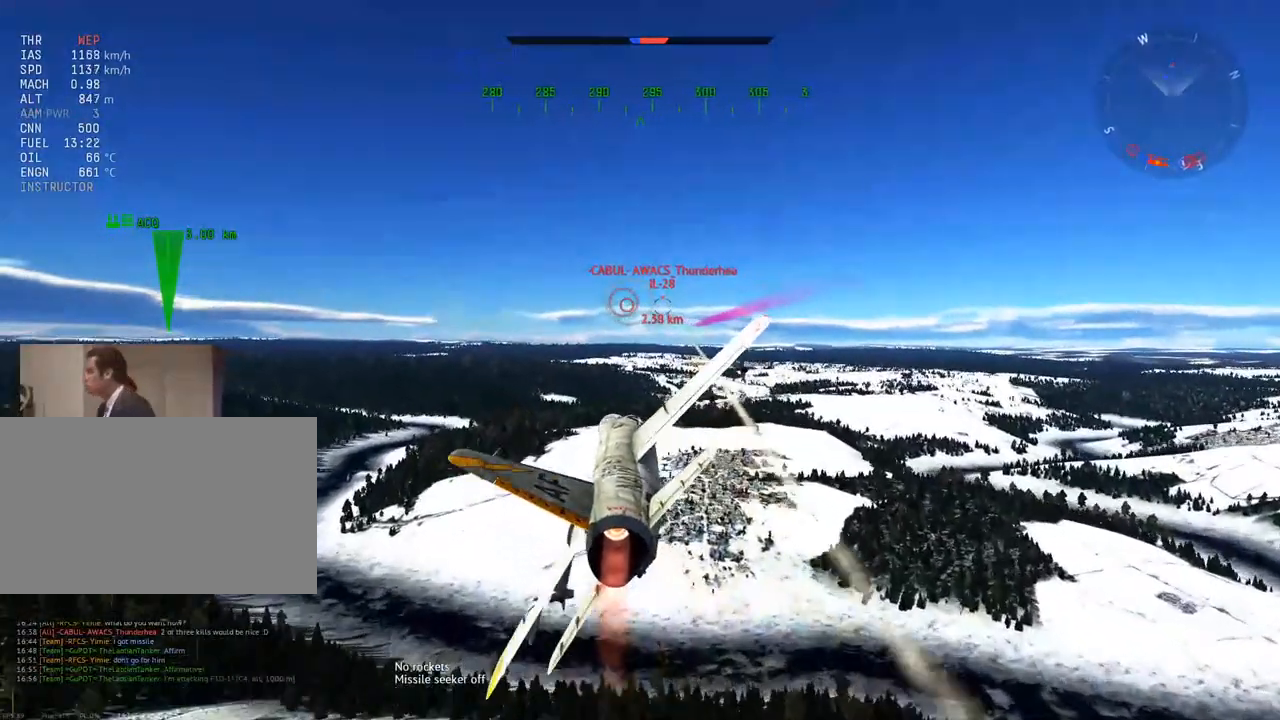
{"keys": [], "mouse": [], "mouse_move": "still", "events": [[200, "a", "down"], [283, "a", "up"]]}
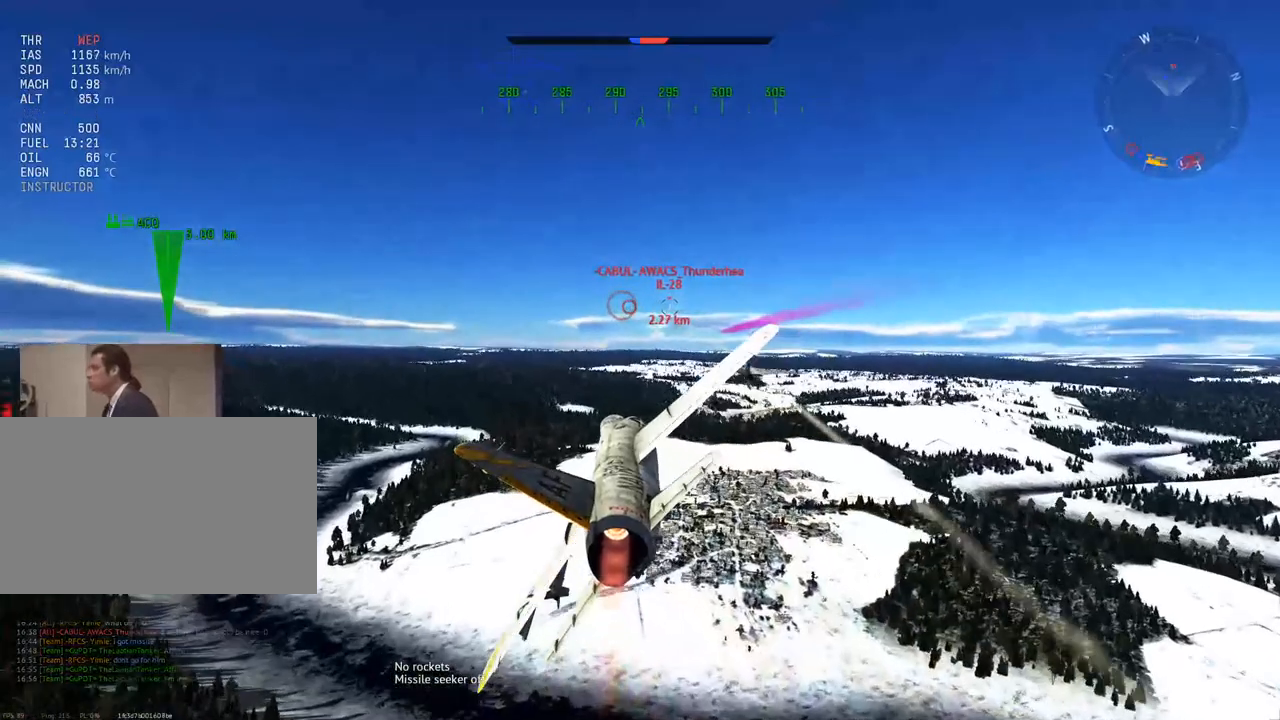
{"keys": [], "mouse": [], "mouse_move": "still", "events": [[401, "a", "down"], [501, "a", "up"]]}
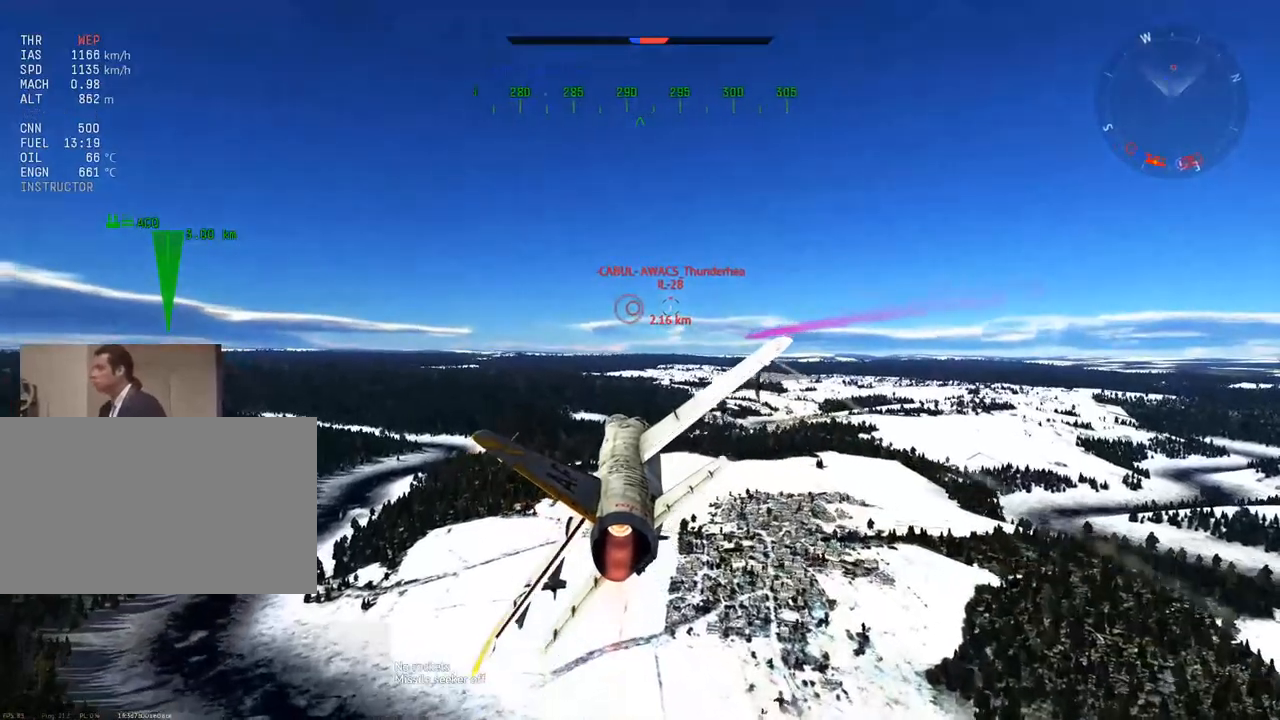
{"keys": [], "mouse": [], "mouse_move": "still", "events": [[233, "a", "down"], [317, "a", "up"]]}
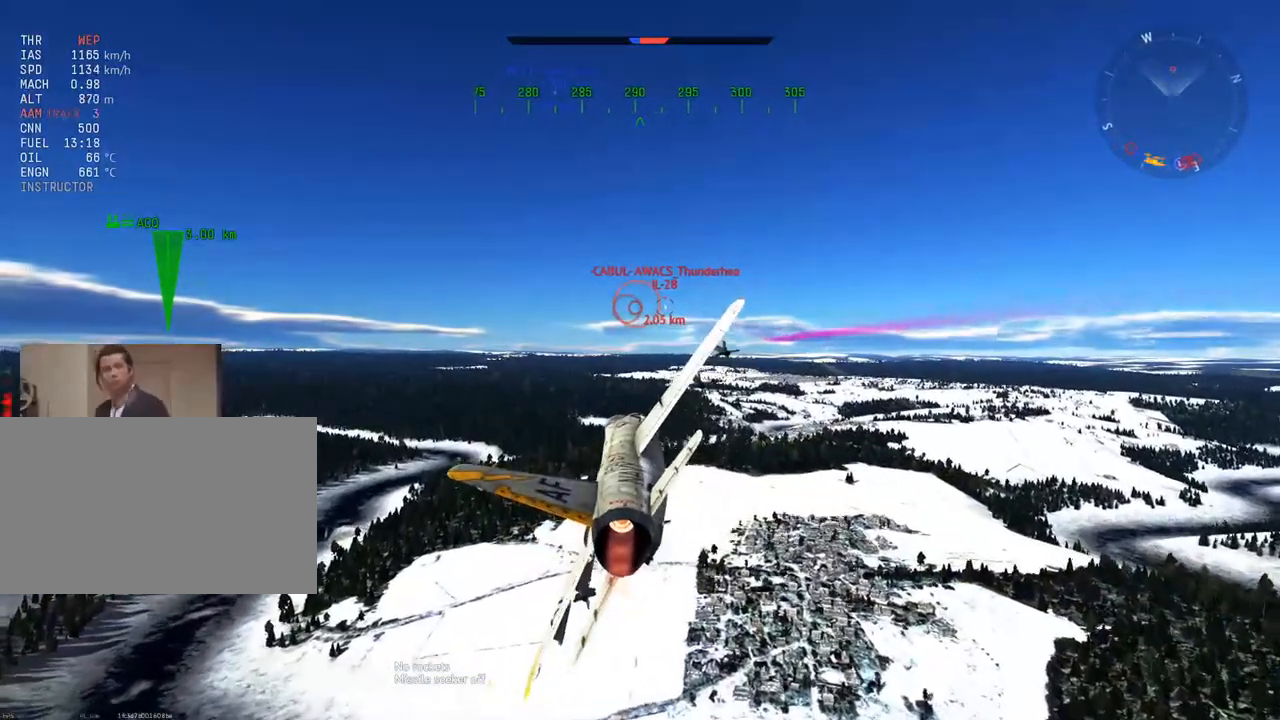
{"keys": ["a"], "mouse": [], "mouse_move": "still", "events": [[100, "a", "down"], [201, "a", "up"], [384, "a", "down"]]}
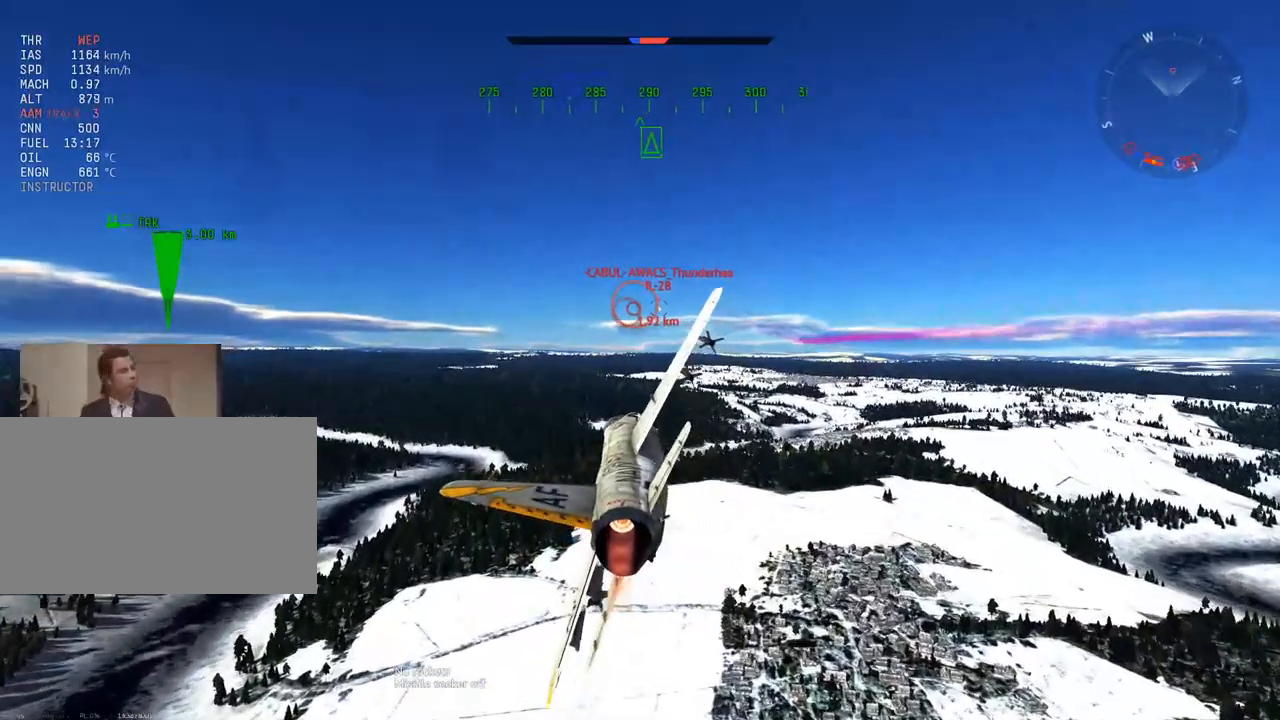
{"keys": ["a"], "mouse": [], "mouse_move": "still", "events": [[17, "a", "up"], [200, "a", "down"], [300, "a", "up"], [484, "a", "down"]]}
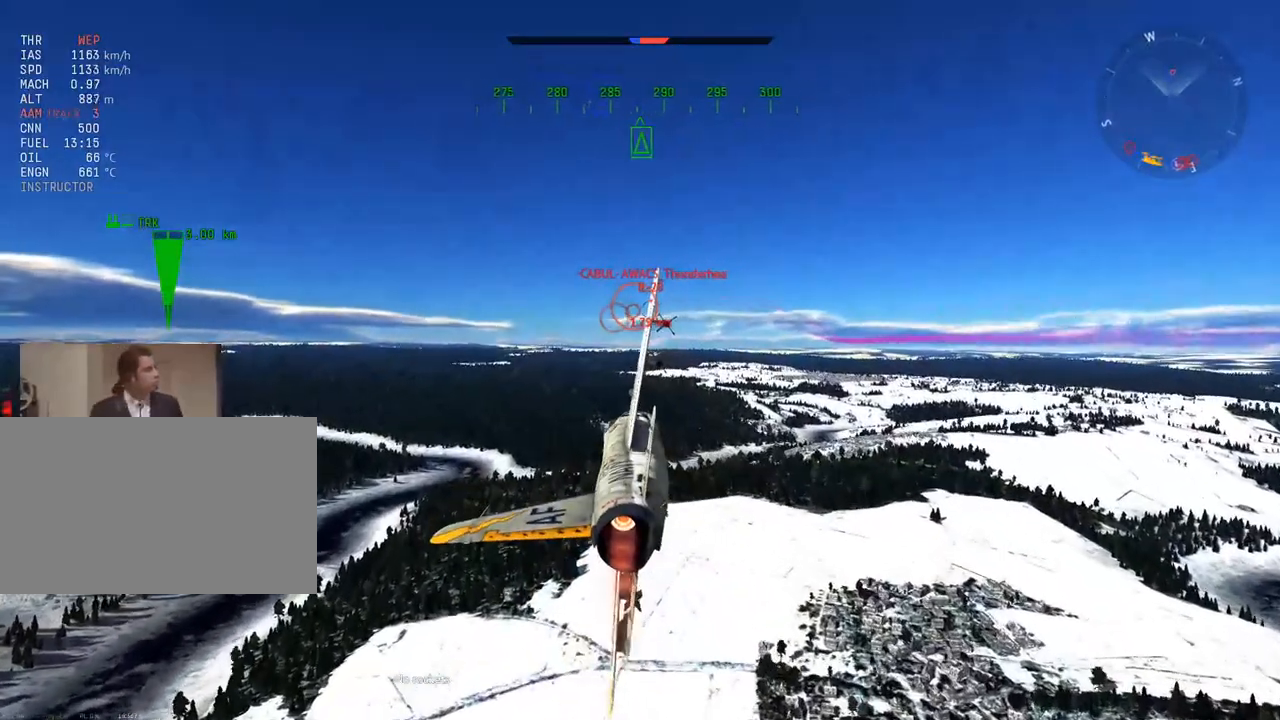
{"keys": [], "mouse": [], "mouse_move": "still", "events": [[84, "a", "up"], [267, "a", "down"], [501, "a", "up"]]}
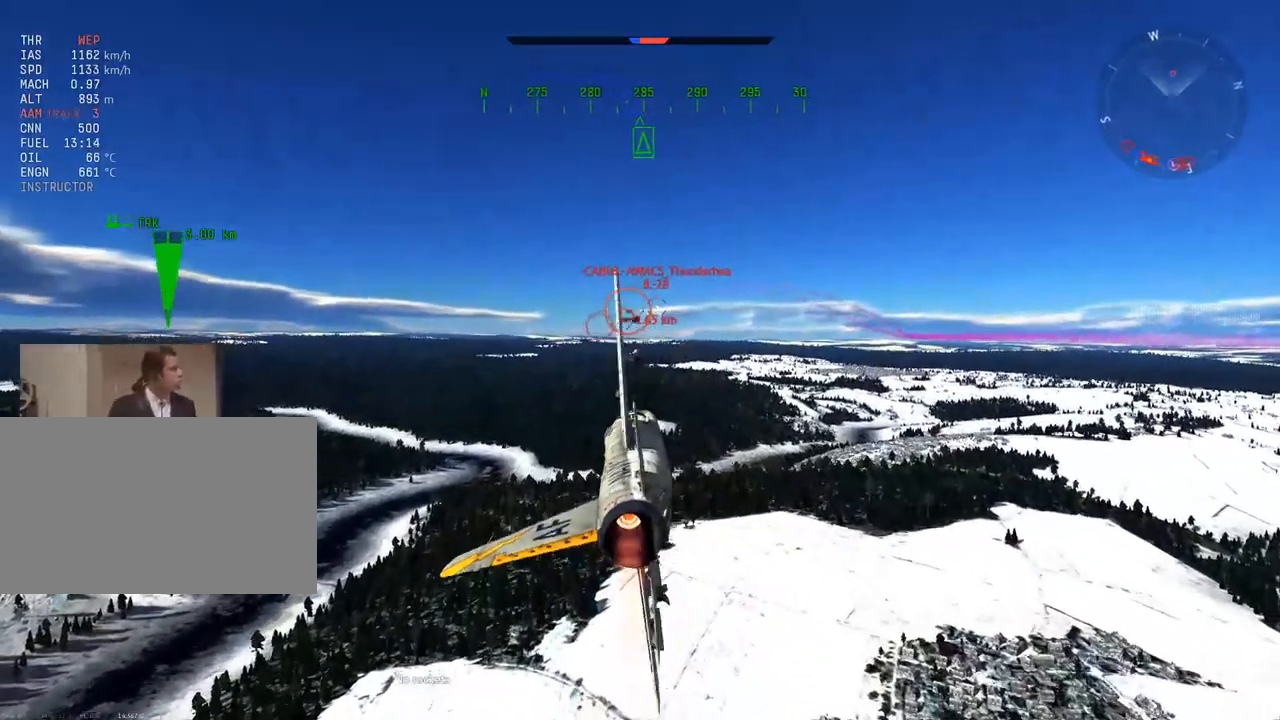
{"keys": ["r"], "mouse": [], "mouse_move": "still", "events": [[467, "r", "down"]]}
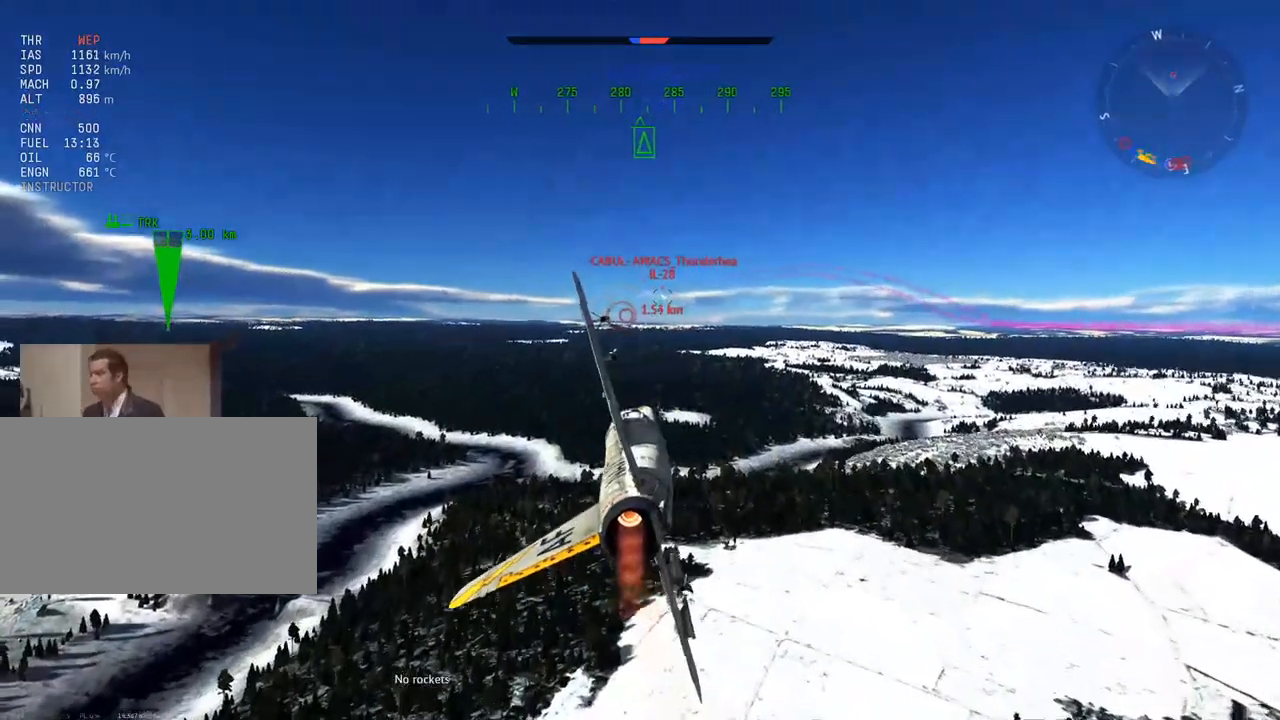
{"keys": ["r"], "mouse": [], "mouse_move": "still", "events": [[17, "r", "up"], [151, "r", "down"], [201, "r", "up"], [351, "r", "down"], [384, "r", "up"], [484, "r", "down"]]}
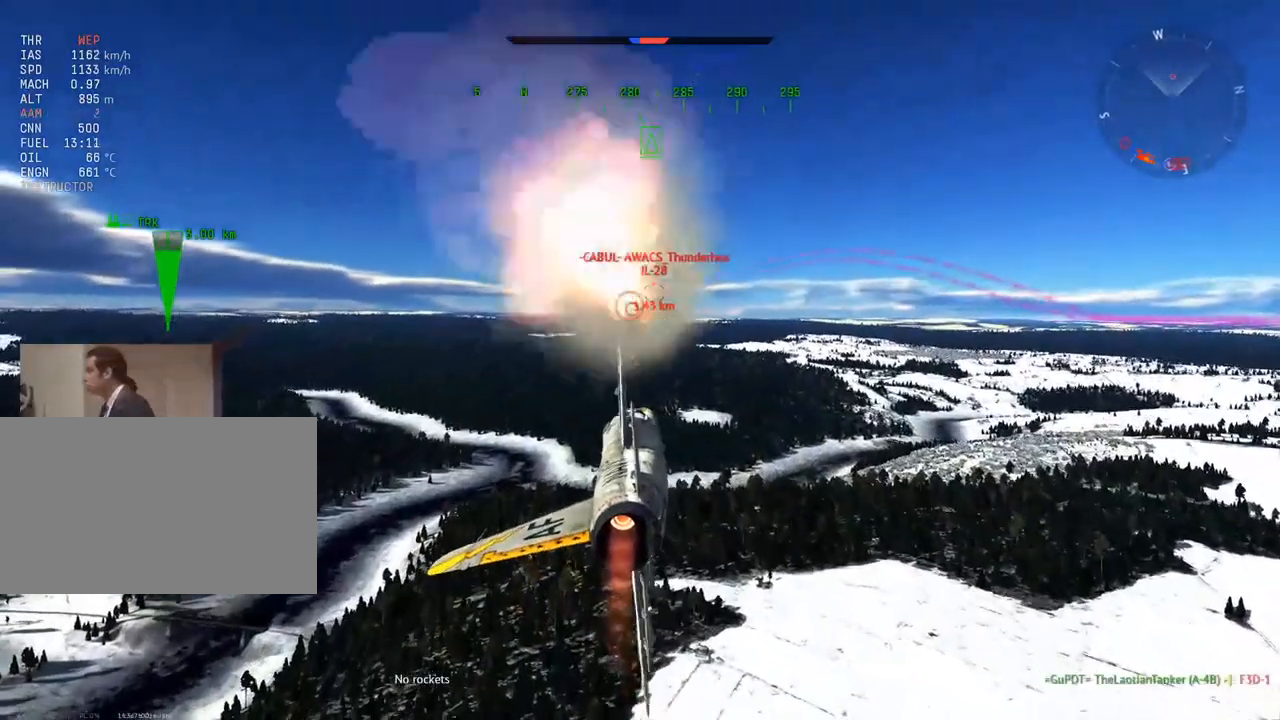
{"keys": [], "mouse": [], "mouse_move": "still", "events": [[83, "r", "up"], [267, "a", "down"], [400, "a", "up"]]}
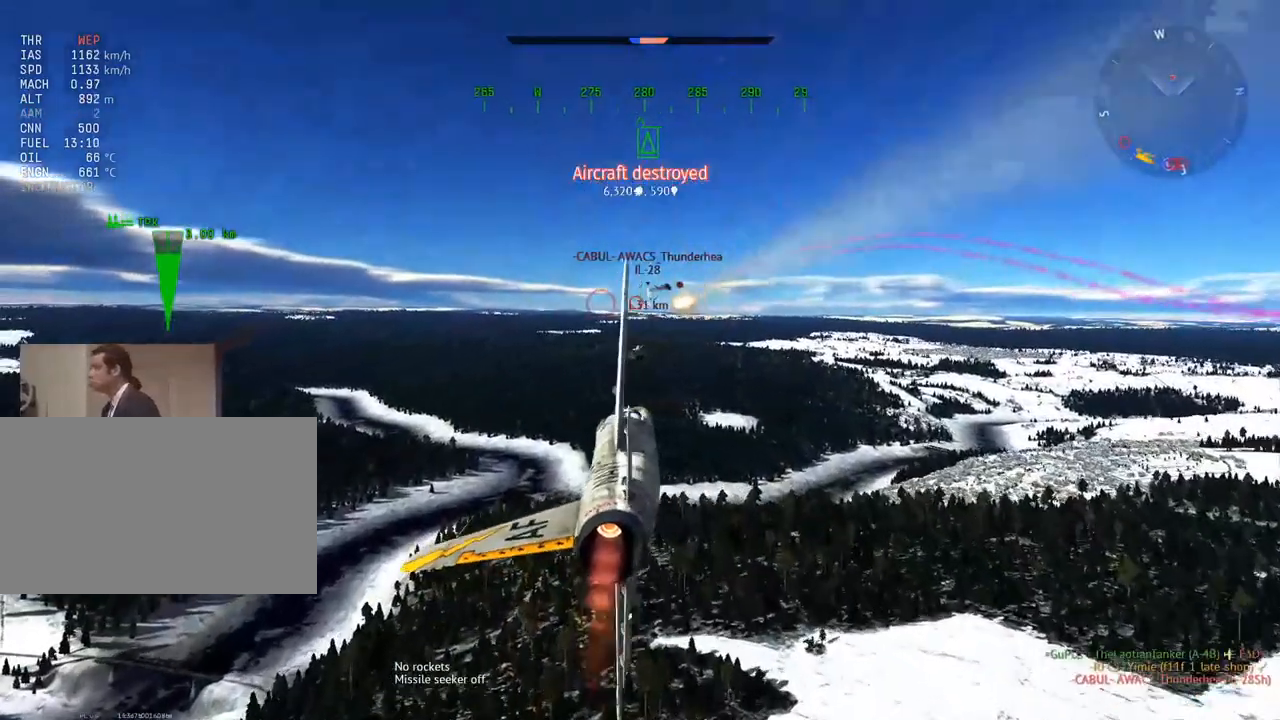
{"keys": [], "mouse": [], "mouse_move": "still", "events": [[367, "a", "down"], [467, "a", "up"]]}
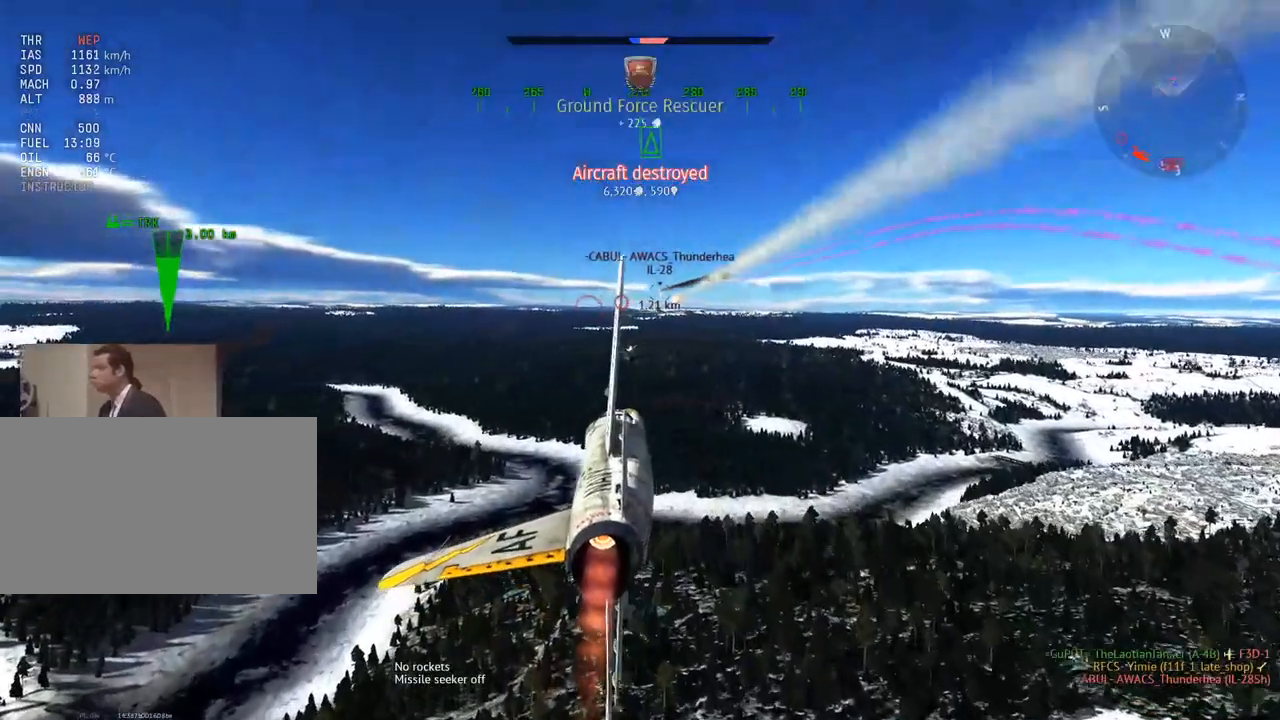
{"keys": [], "mouse": [], "mouse_move": "still", "events": []}